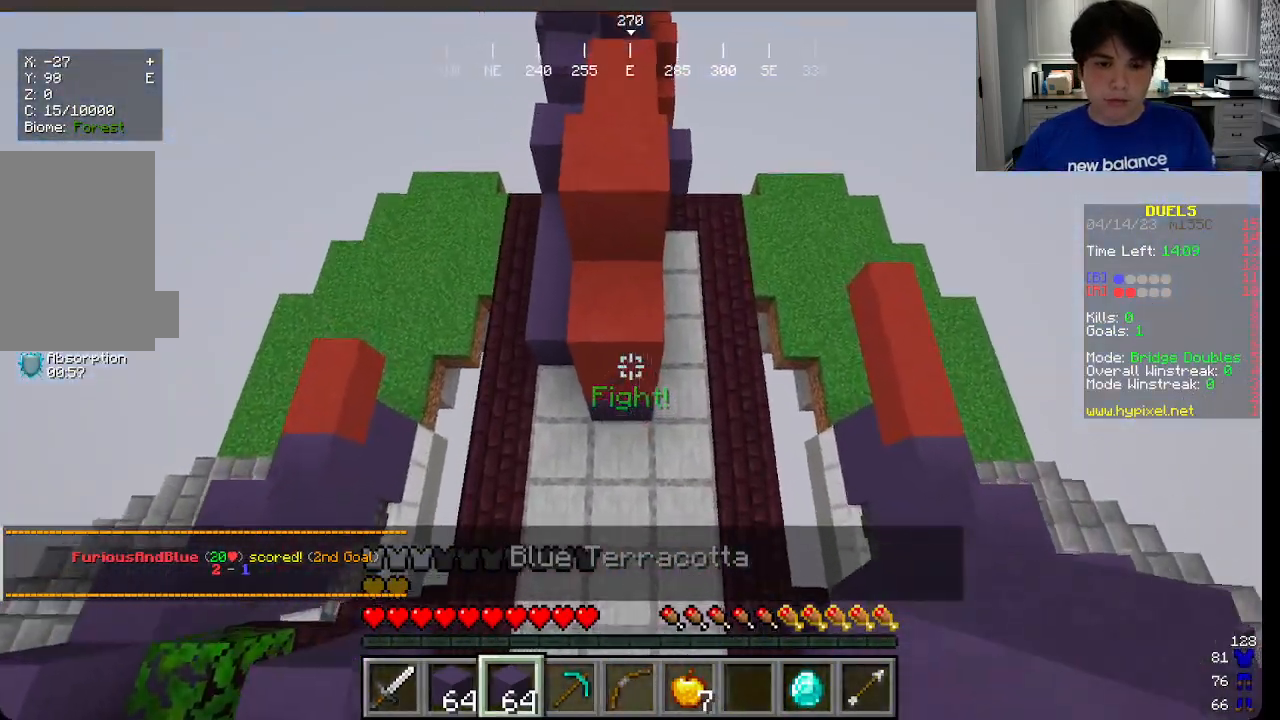
Gameplay with keyboard and mouse; each line is a JSON object with the keys and mouse buttons held at the frame after it. "events" lists presses ("down") and releases ("up") of "a", "d", "s", "w", "mouse_left" and "mouse_right" between this image and that frame as [ms after this image, input, new state], when the widget could be followed in between. "mouse_left", "mouse_right" = the "left", "right" buttons of the "mouse" list. No other keys are recorded. Fast repeated clicks can show as one long hold. Mouse movement is not recorded.
{"keys": ["w"], "mouse": ["left"], "events": [[83, "a", "up"], [83, "mouse_right", "down"], [283, "mouse_right", "up"], [500, "mouse_left", "down"]]}
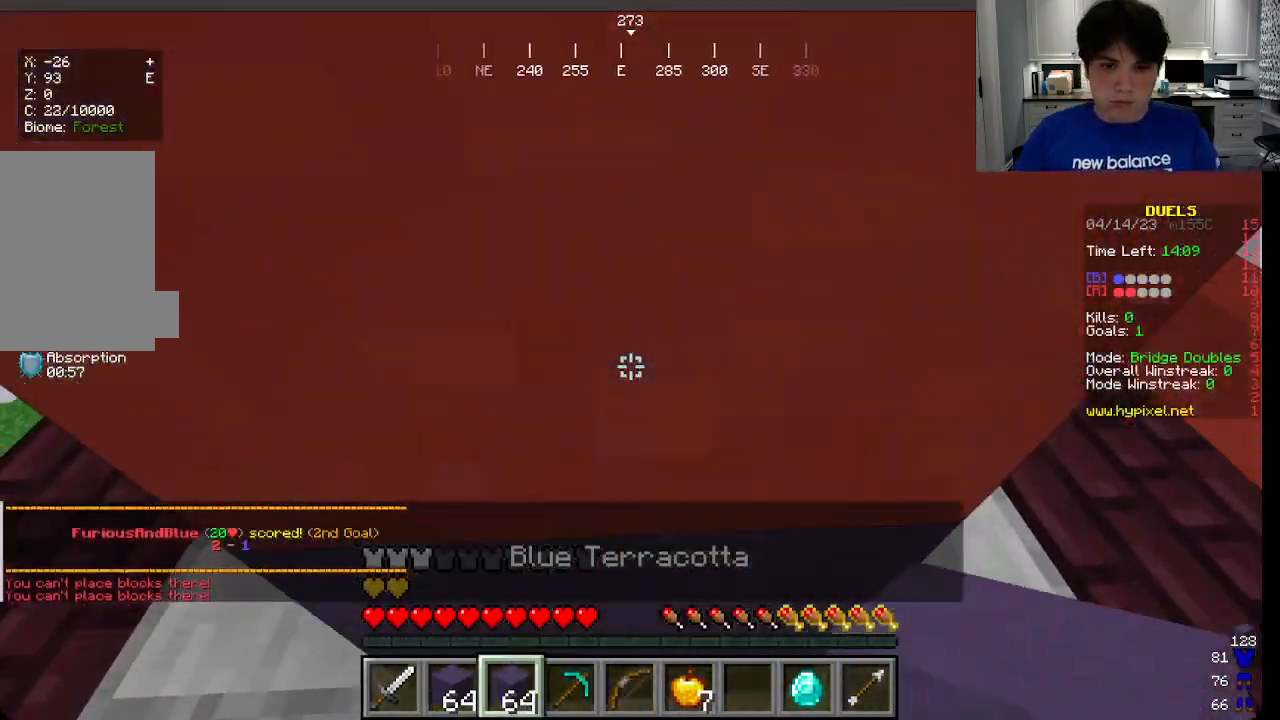
{"keys": [], "mouse": ["left"], "events": [[50, "w", "up"]]}
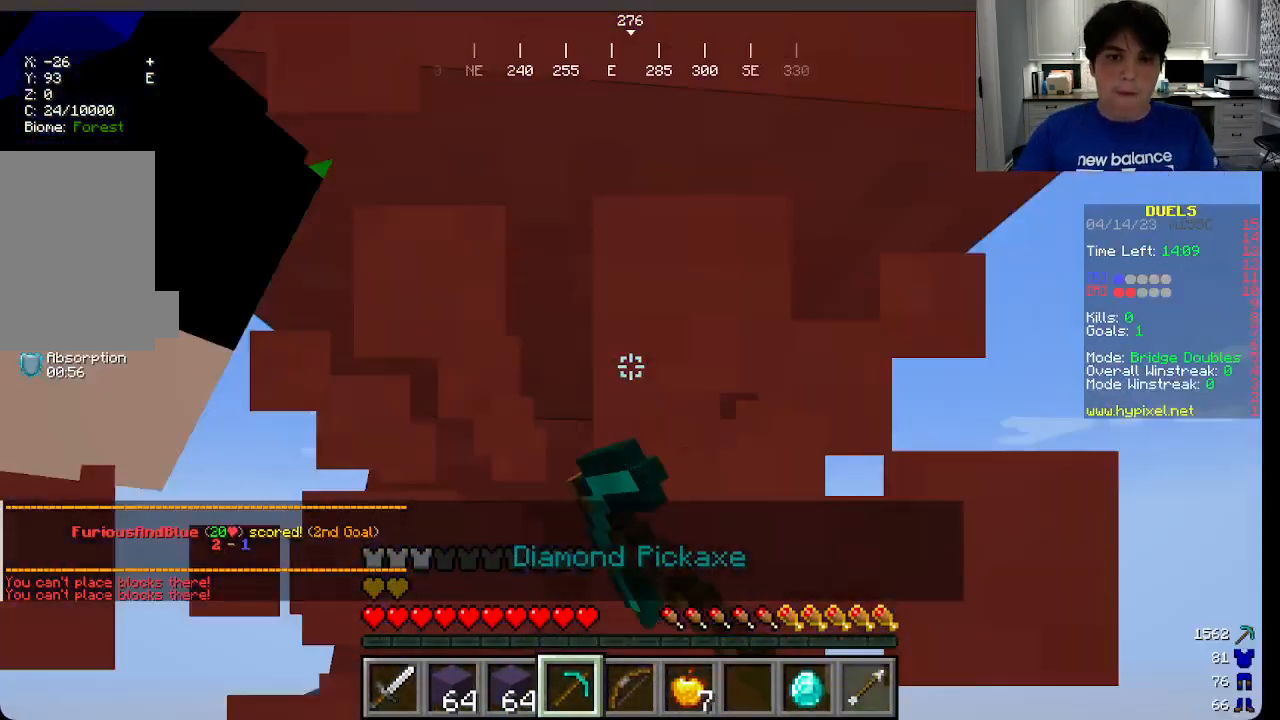
{"keys": ["w"], "mouse": ["left"], "events": [[100, "w", "down"]]}
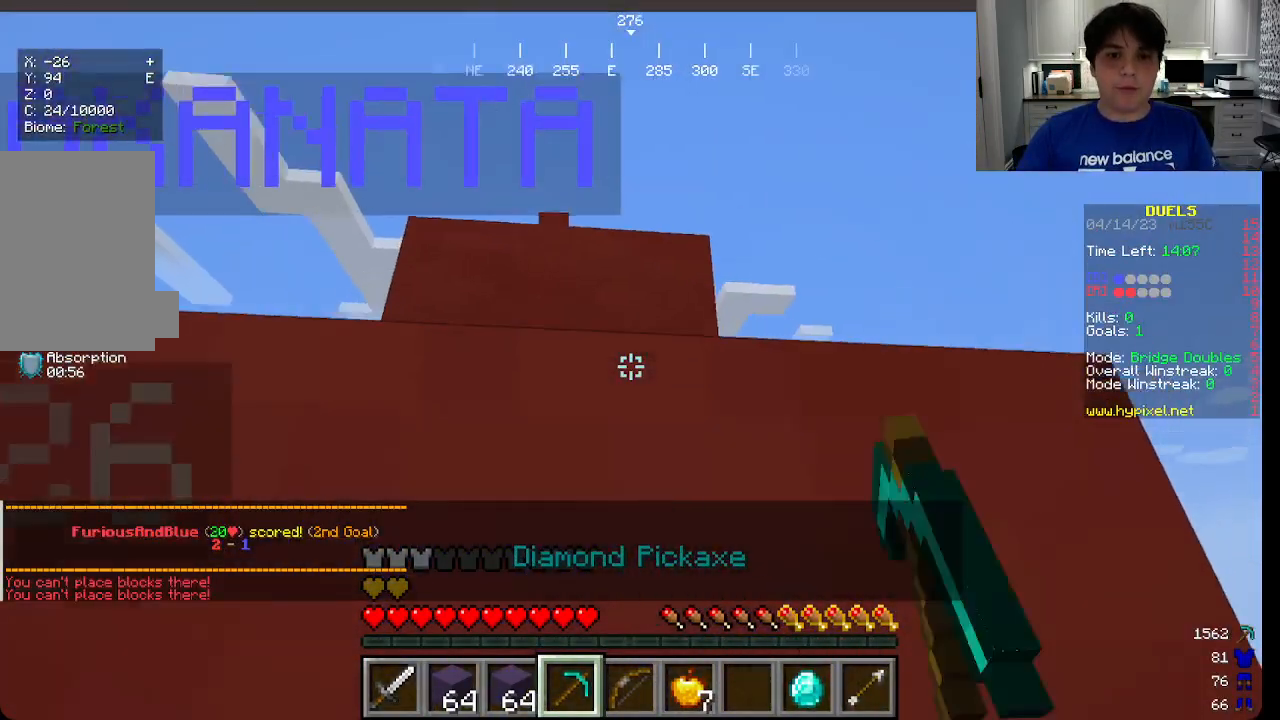
{"keys": [], "mouse": ["left"], "events": [[83, "w", "up"]]}
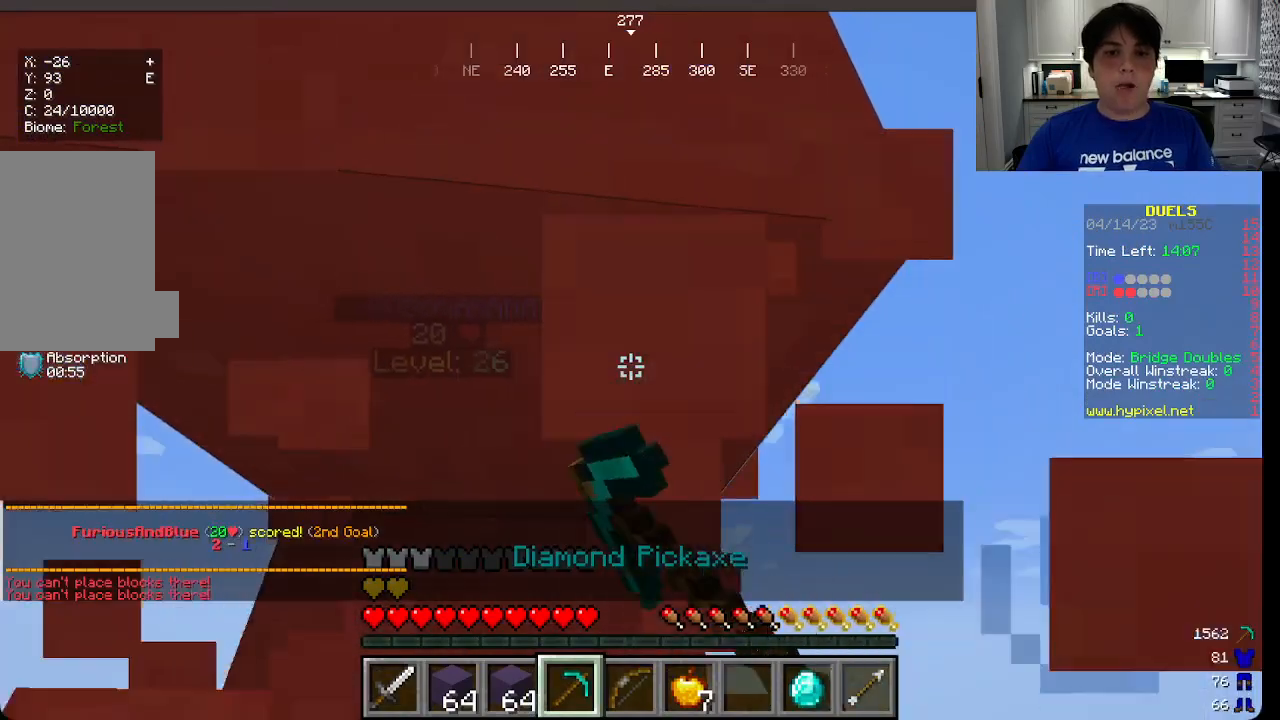
{"keys": [], "mouse": ["left"], "events": []}
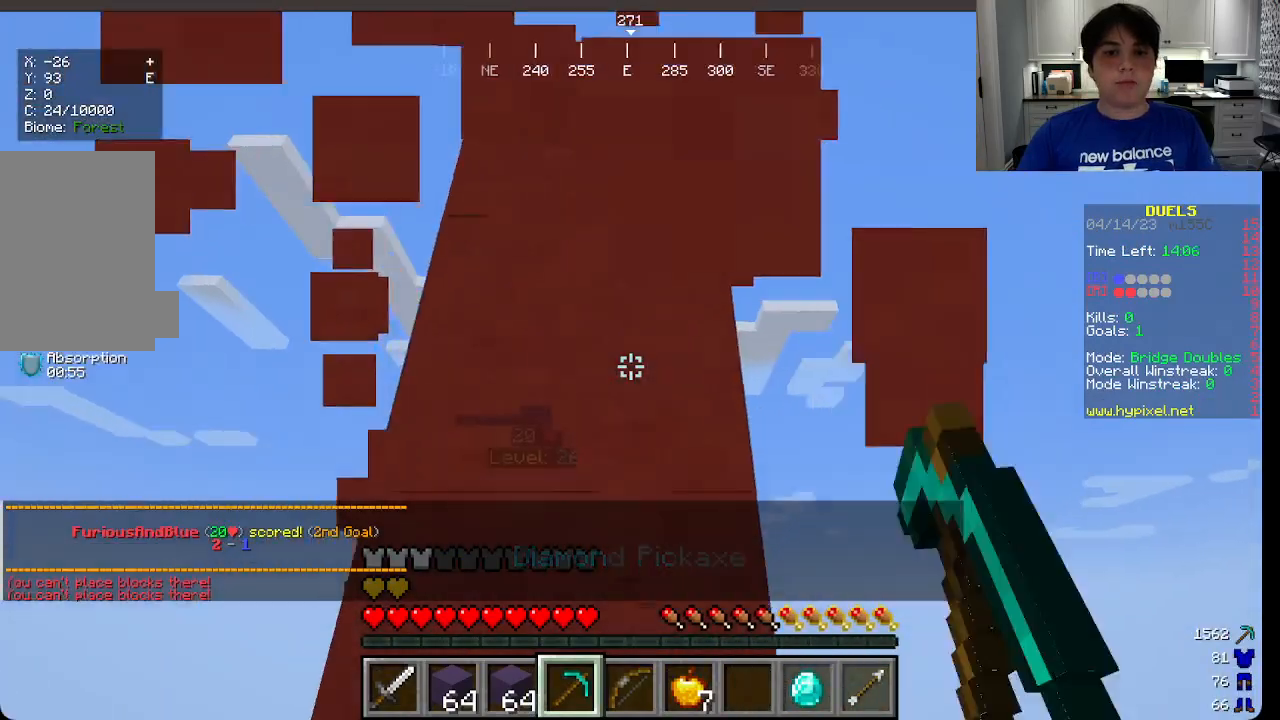
{"keys": ["w"], "mouse": ["left"], "events": [[383, "w", "down"]]}
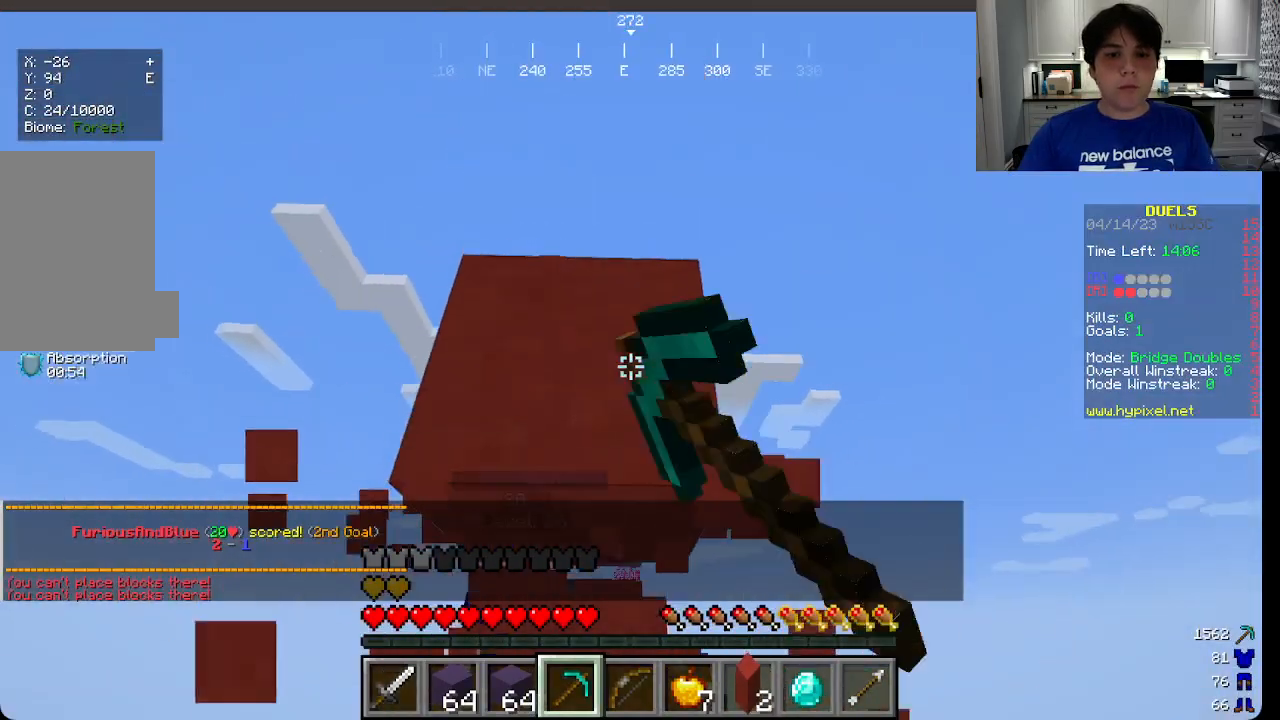
{"keys": [], "mouse": ["left"], "events": [[166, "w", "up"]]}
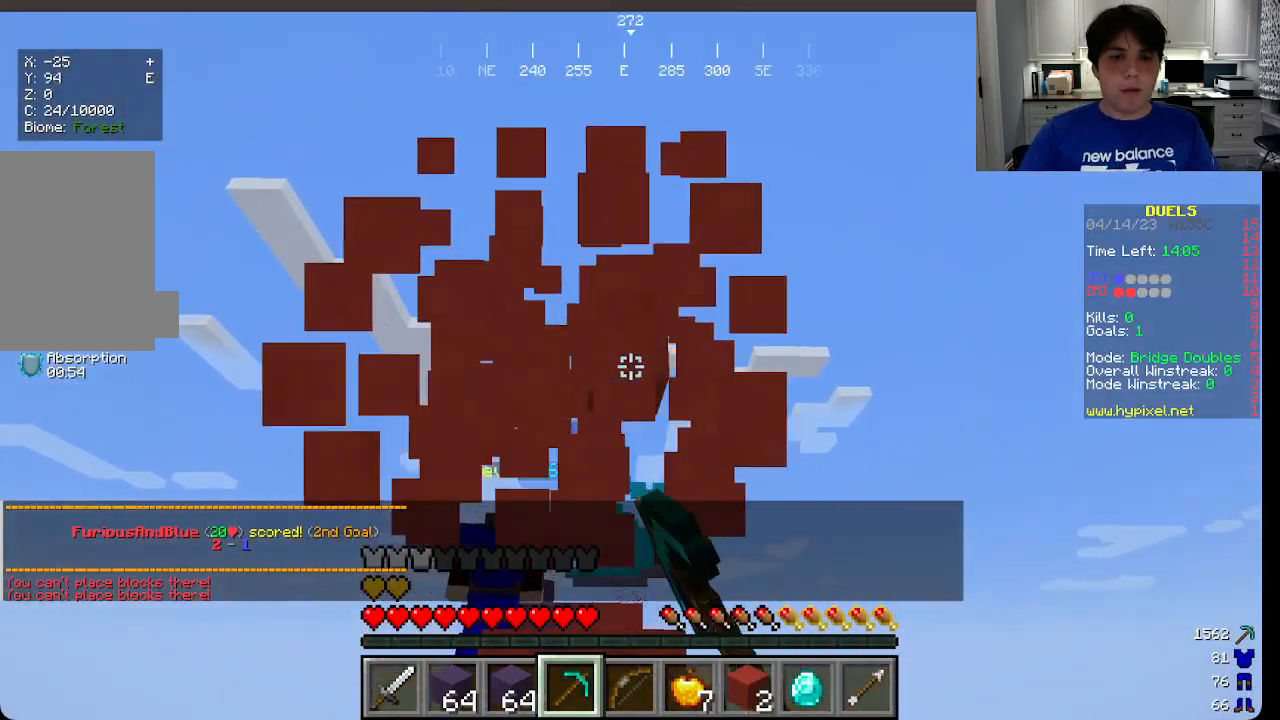
{"keys": ["w"], "mouse": [], "events": [[83, "w", "down"], [166, "mouse_left", "up"]]}
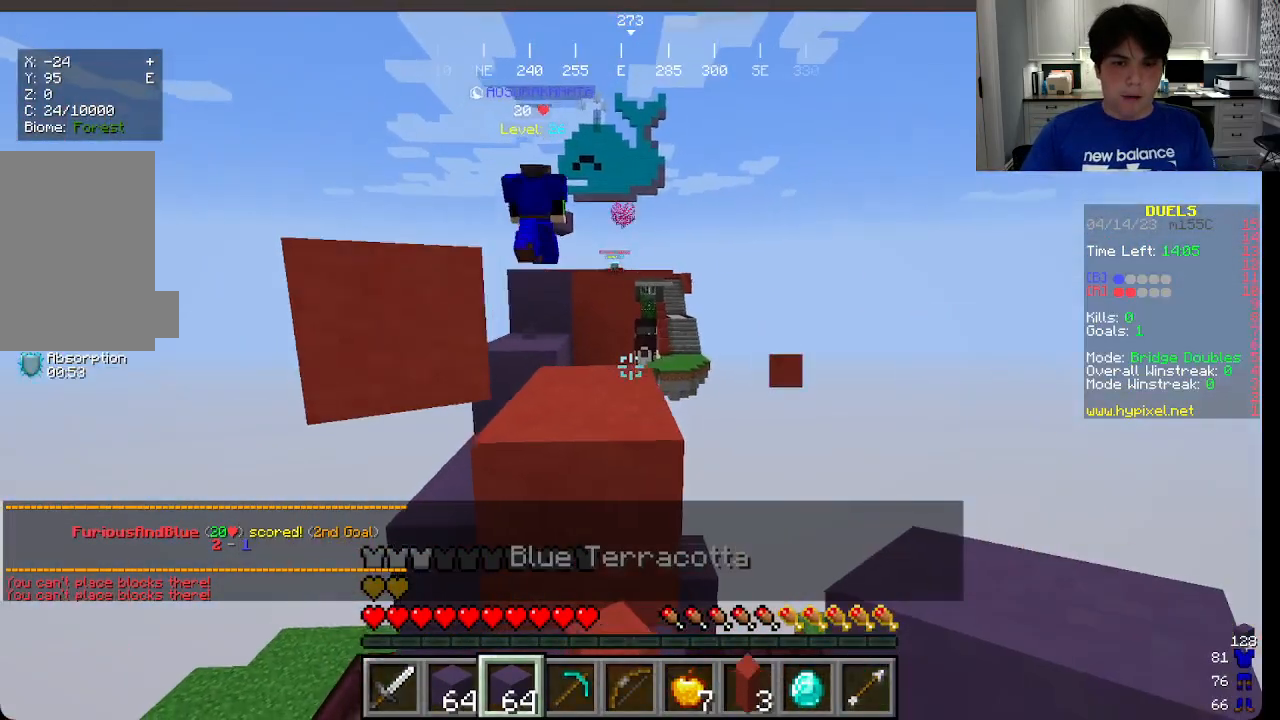
{"keys": ["w"], "mouse": [], "events": []}
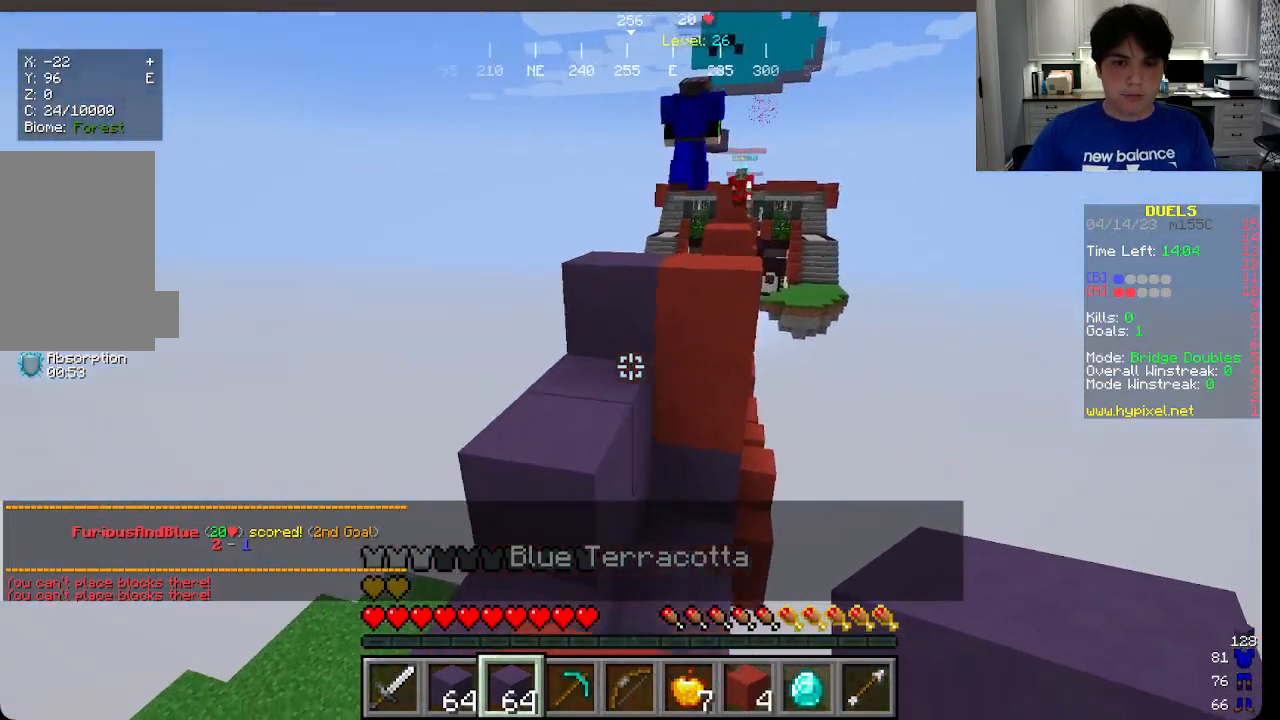
{"keys": ["a", "w"], "mouse": [], "events": [[316, "a", "down"]]}
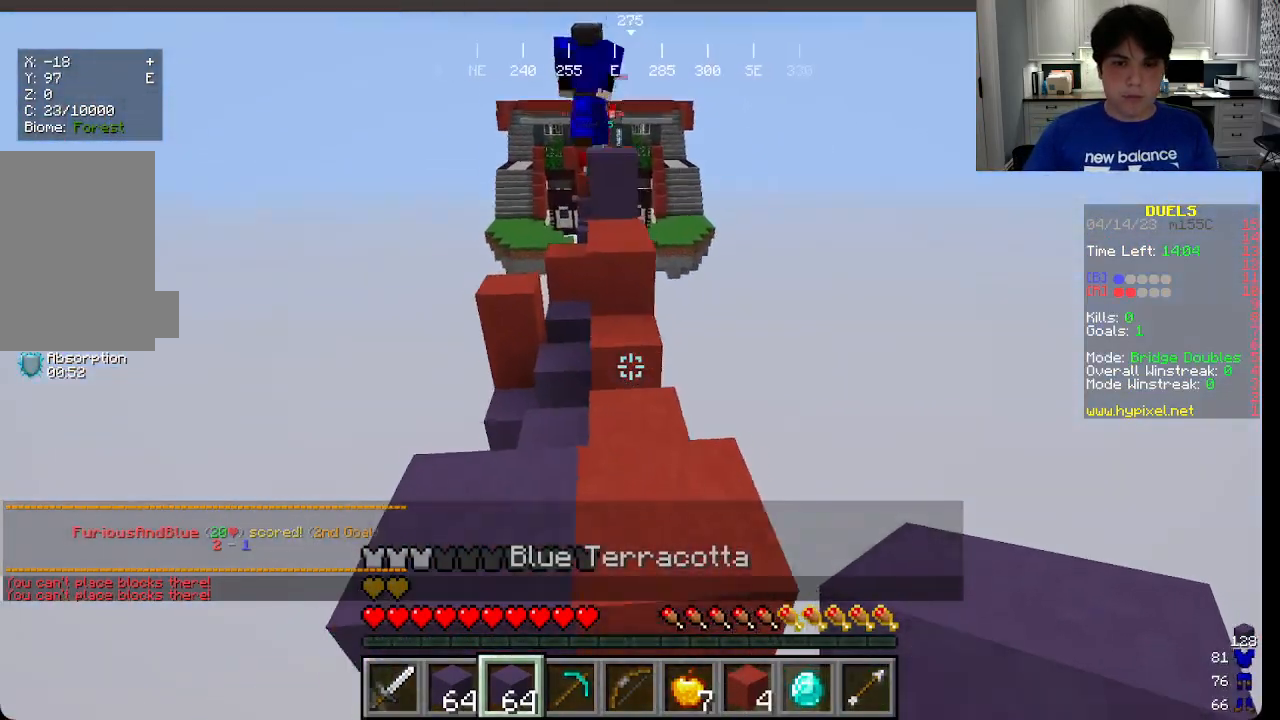
{"keys": ["w"], "mouse": [], "events": [[33, "a", "up"], [233, "a", "down"], [350, "a", "up"]]}
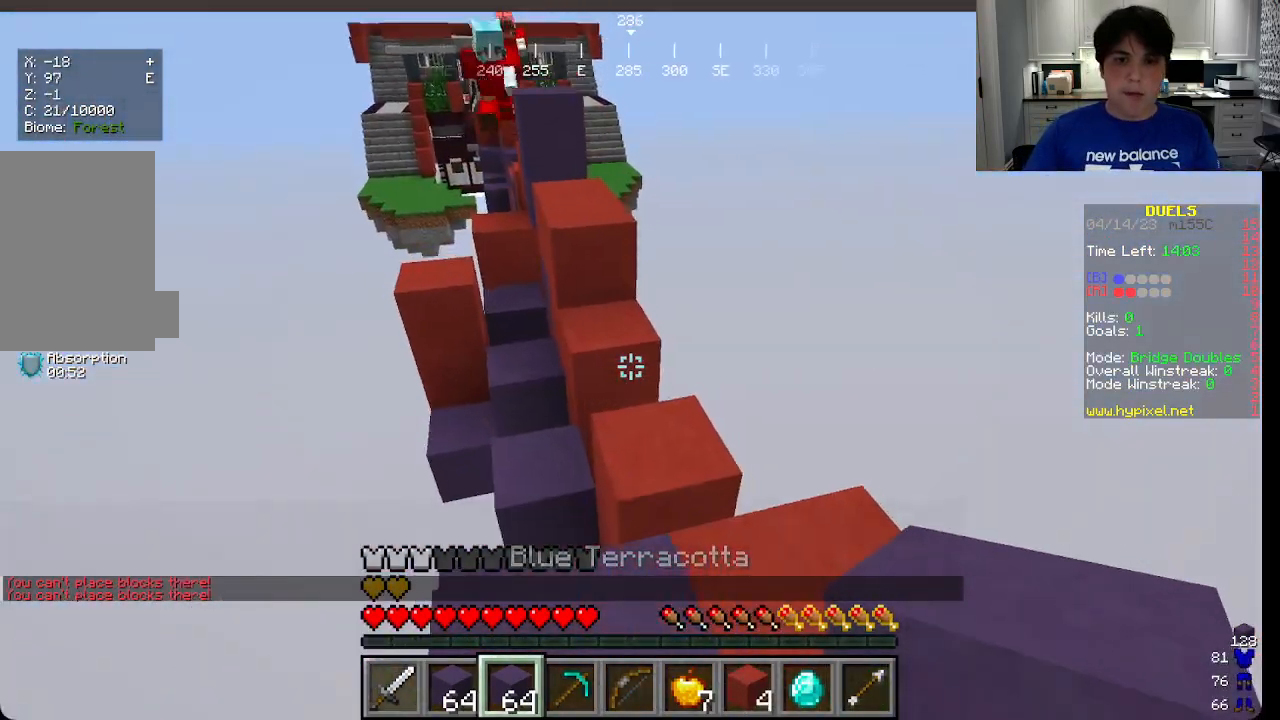
{"keys": ["a", "w"], "mouse": ["right"], "events": [[166, "mouse_right", "down"], [283, "a", "down"]]}
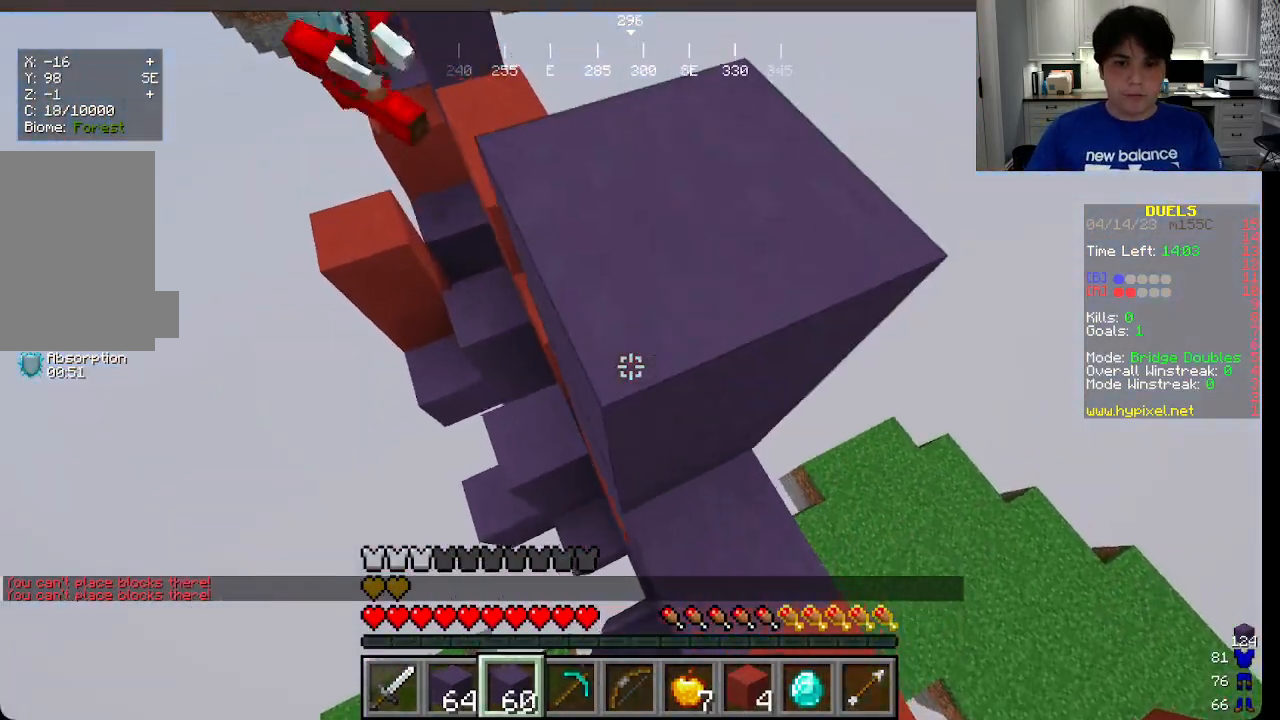
{"keys": ["w"], "mouse": [], "events": [[166, "mouse_right", "up"], [316, "a", "up"]]}
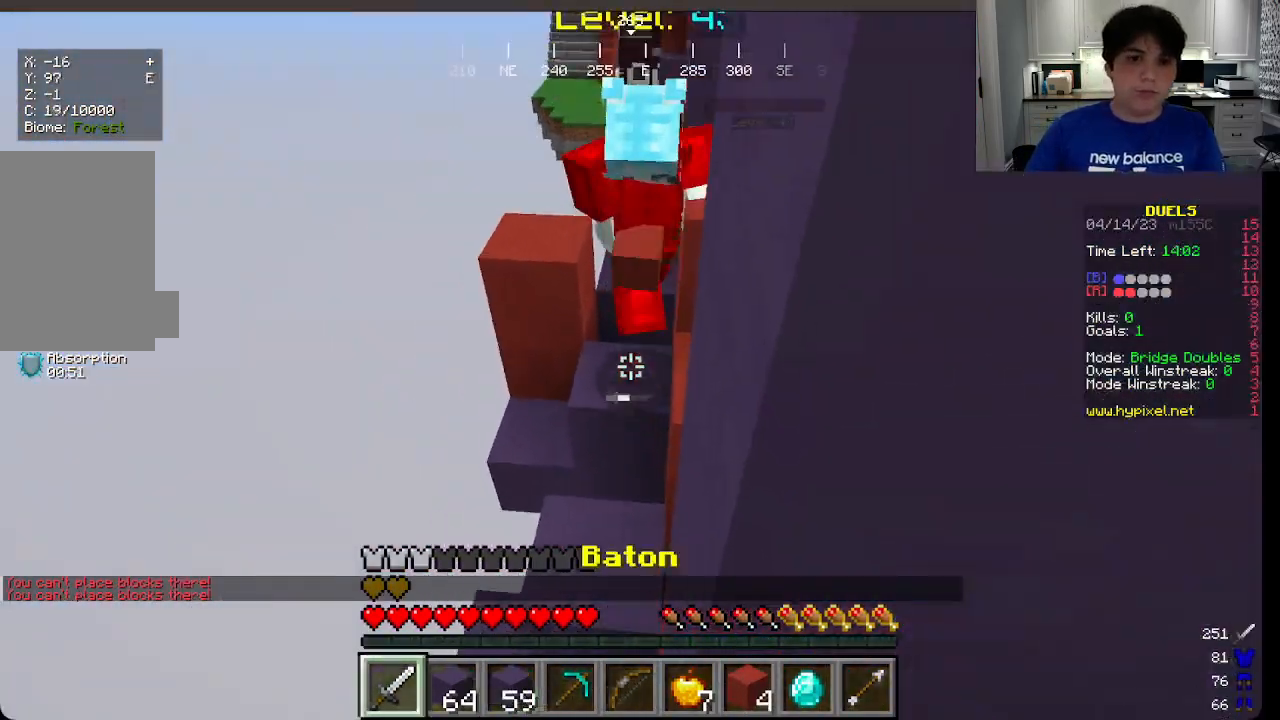
{"keys": ["w"], "mouse": ["left"], "events": [[66, "mouse_left", "down"]]}
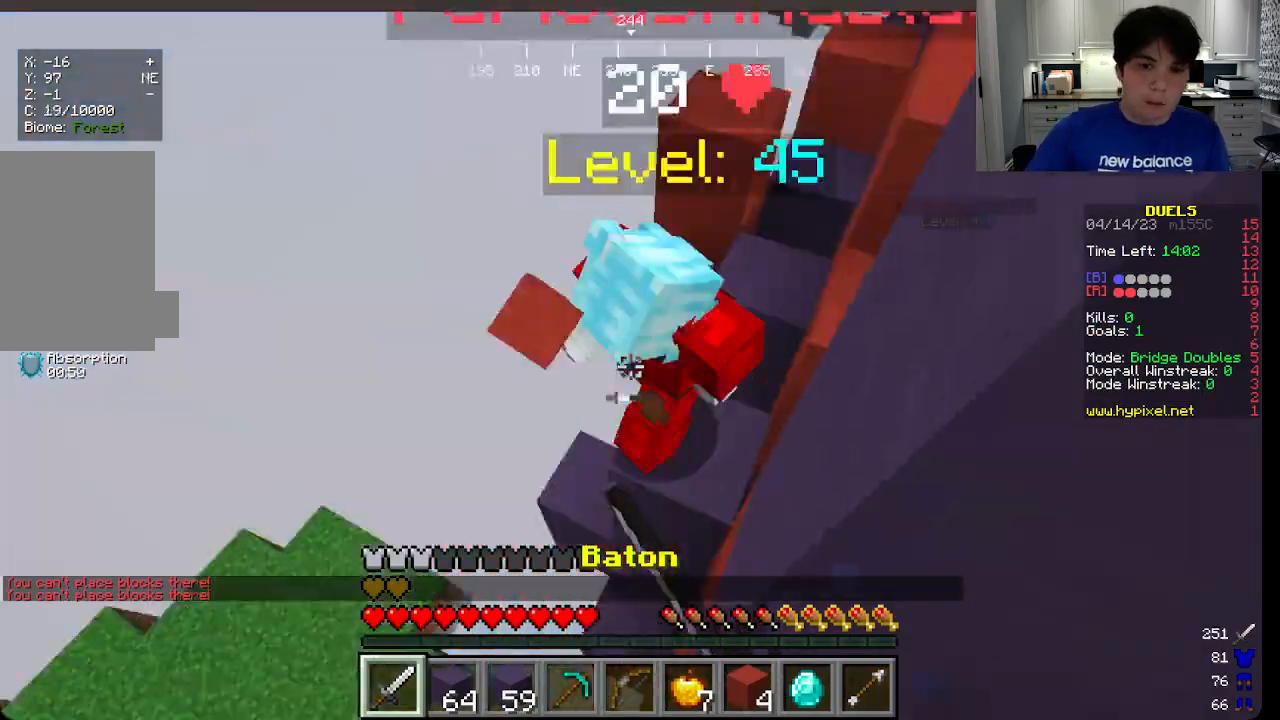
{"keys": ["a"], "mouse": ["left"], "events": [[116, "mouse_left", "up"], [150, "mouse_left", "down"], [166, "a", "down"], [233, "w", "up"]]}
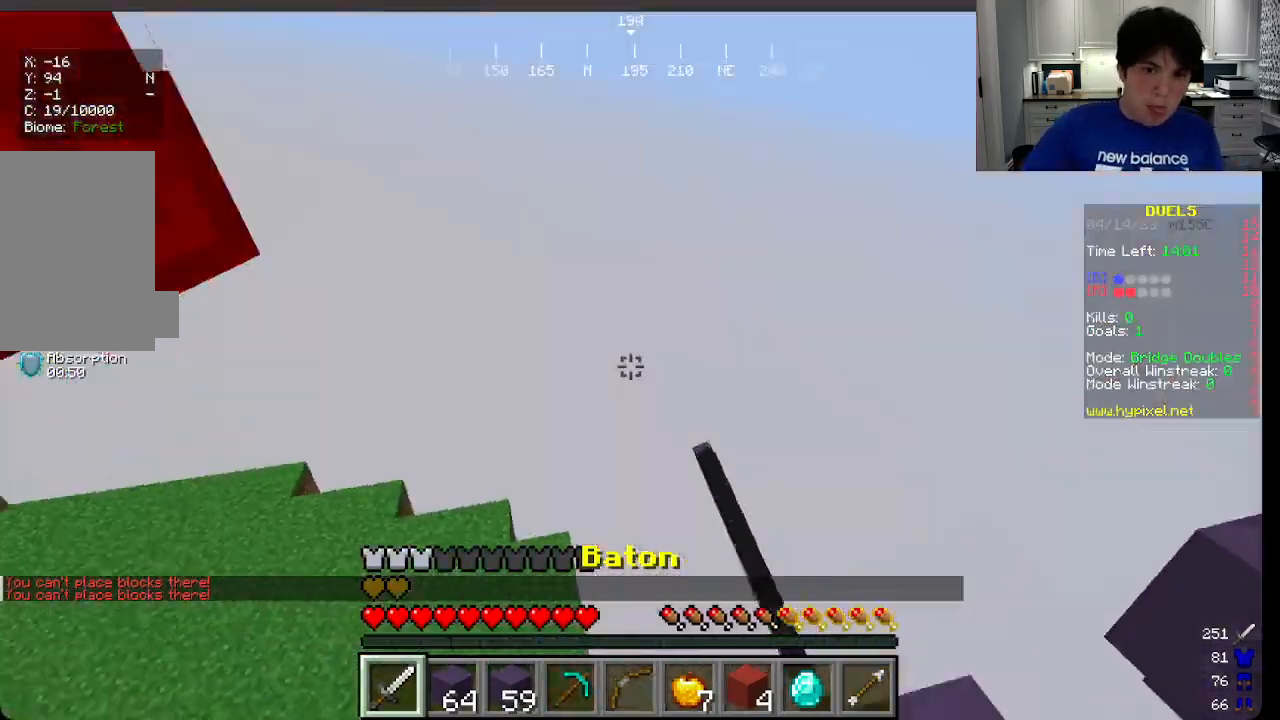
{"keys": ["w"], "mouse": [], "events": [[16, "w", "down"], [266, "a", "up"], [366, "mouse_left", "up"]]}
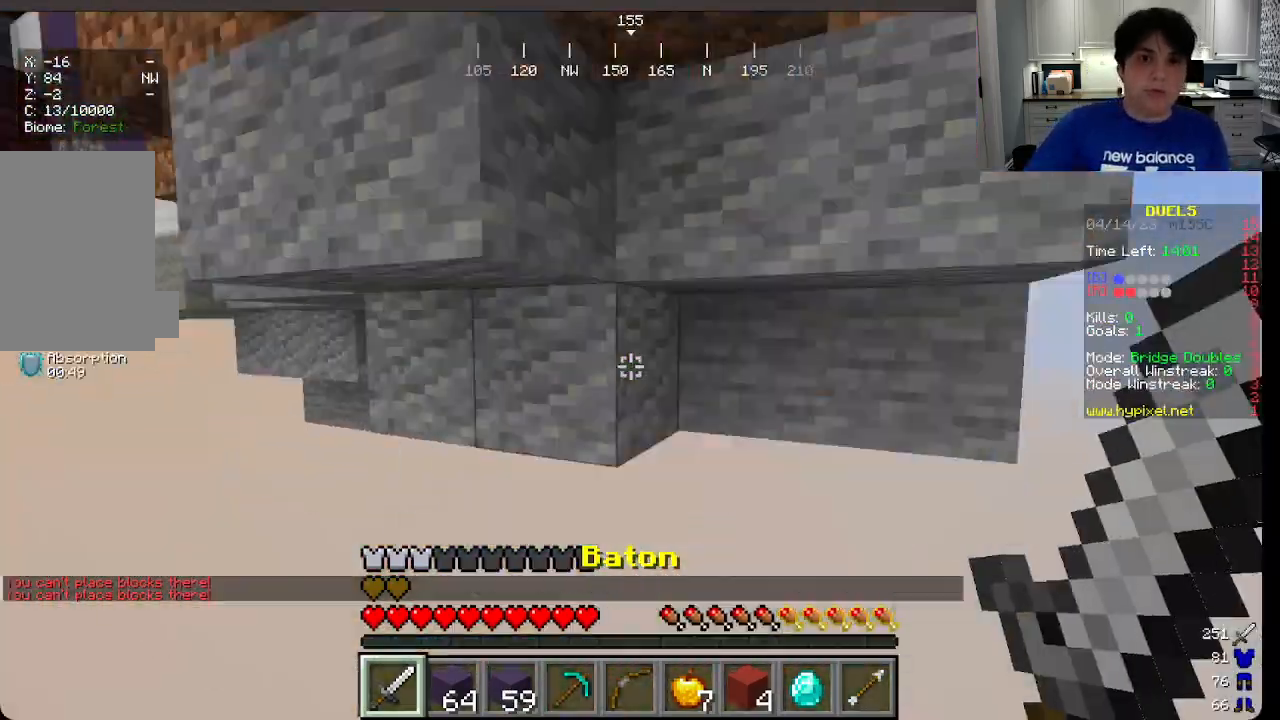
{"keys": ["w"], "mouse": [], "events": []}
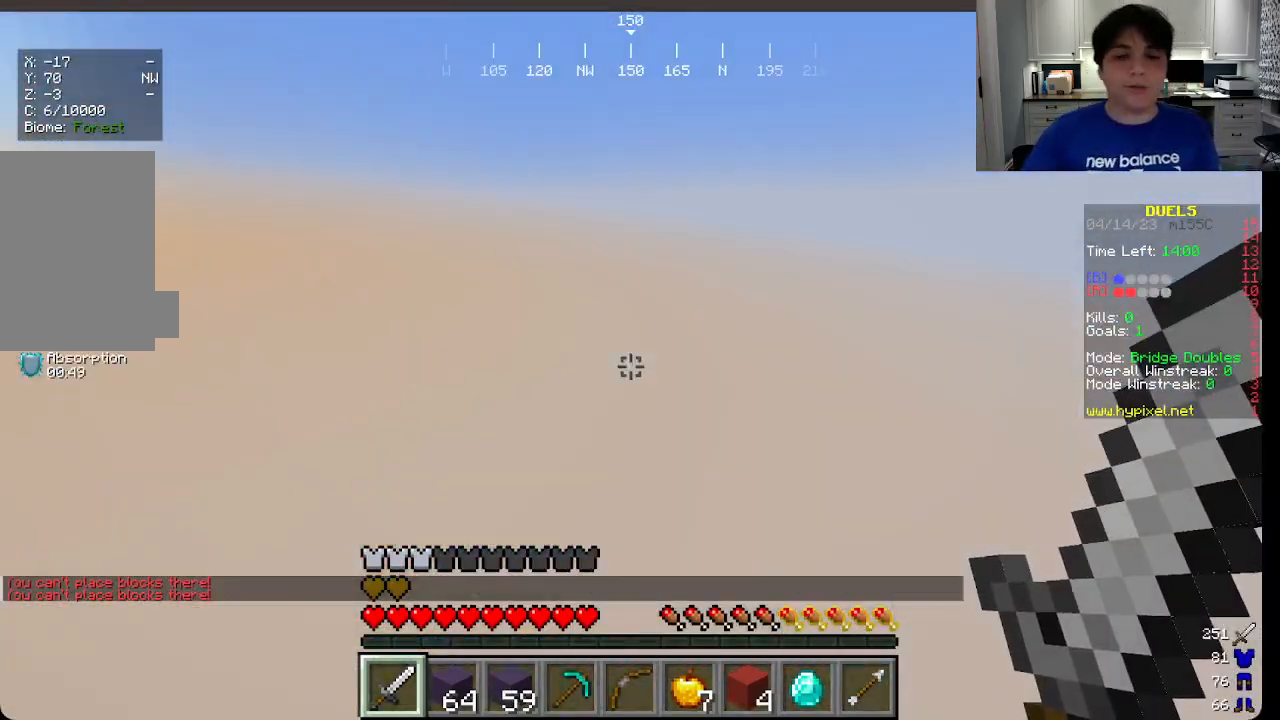
{"keys": ["w"], "mouse": [], "events": []}
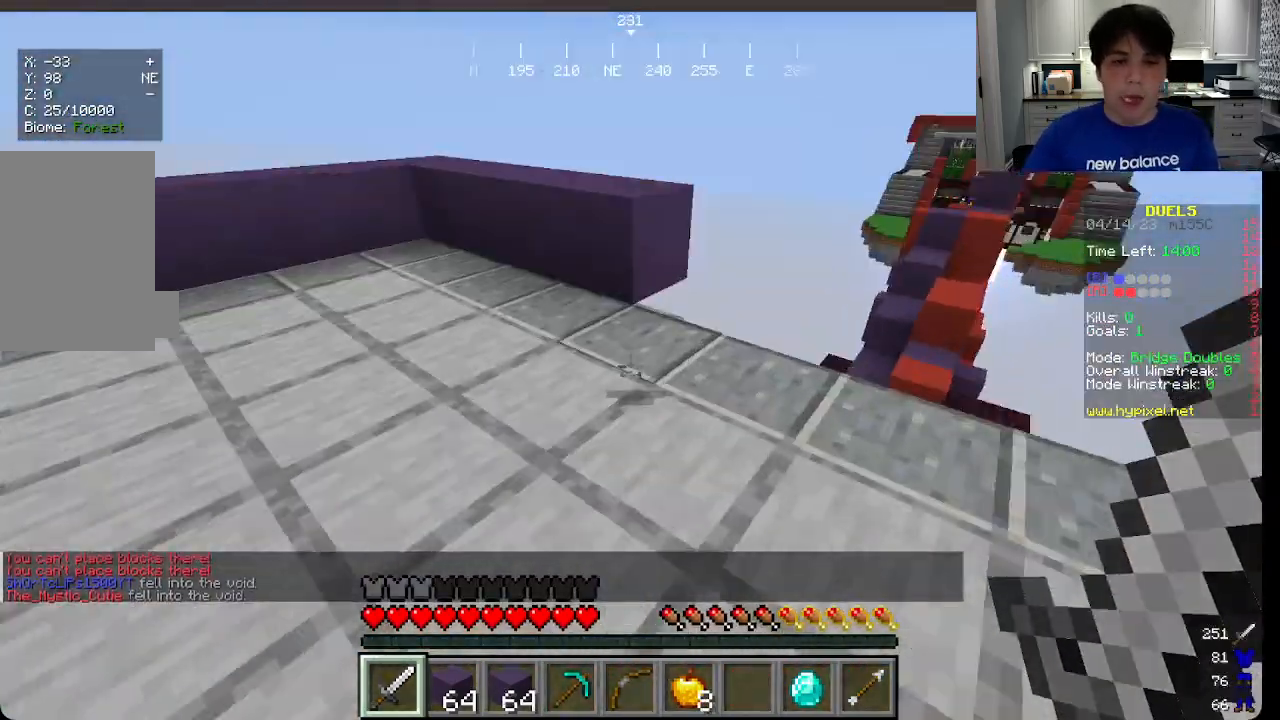
{"keys": ["w"], "mouse": [], "events": []}
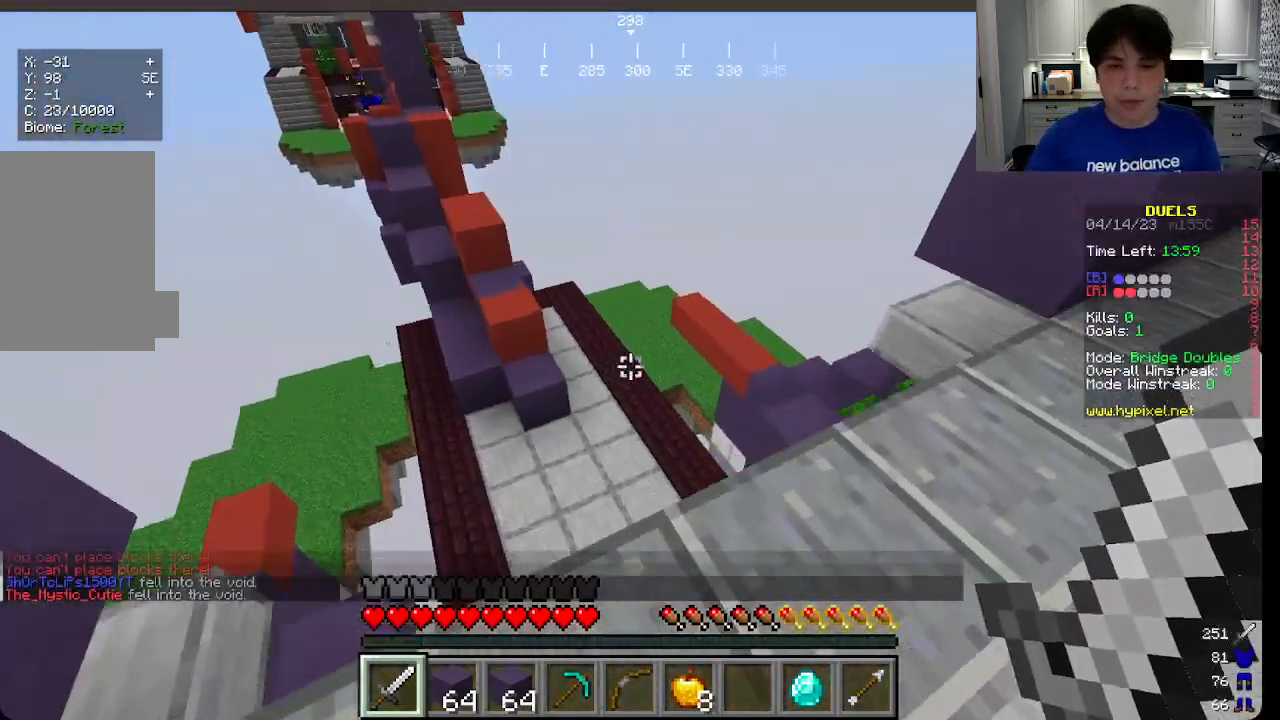
{"keys": ["w"], "mouse": [], "events": []}
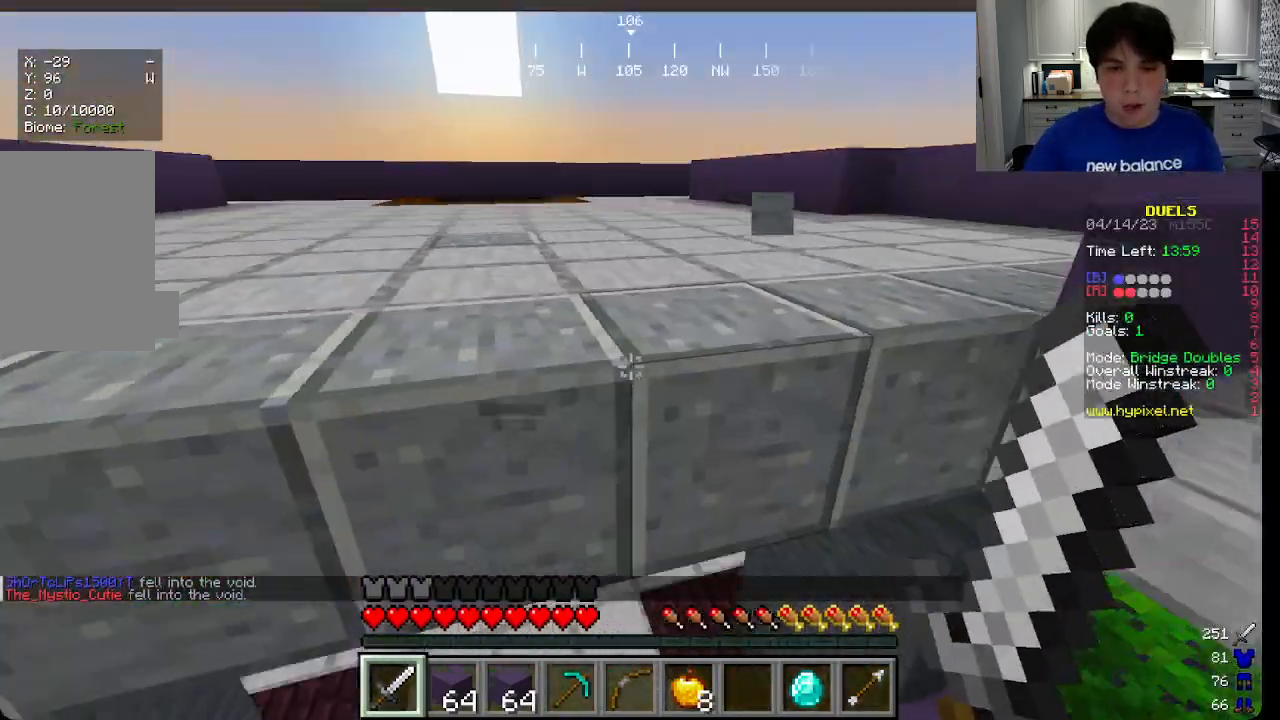
{"keys": ["w"], "mouse": [], "events": []}
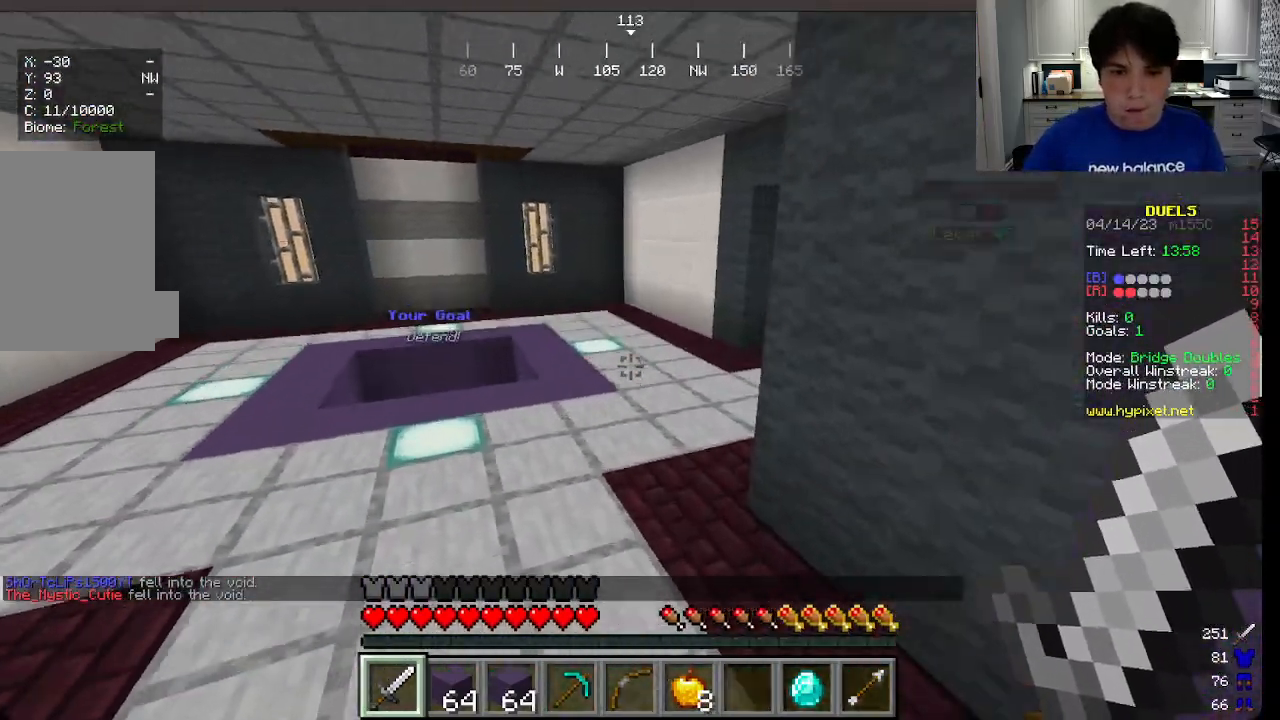
{"keys": ["w"], "mouse": [], "events": []}
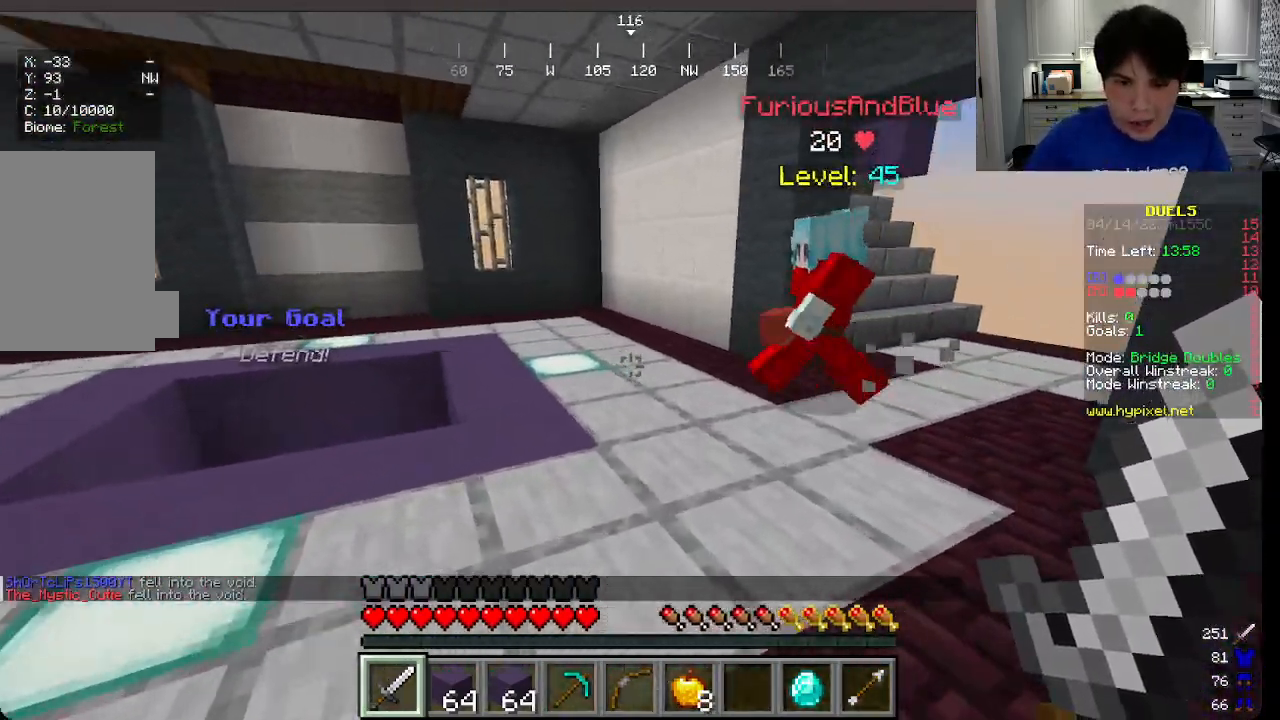
{"keys": ["w"], "mouse": []}
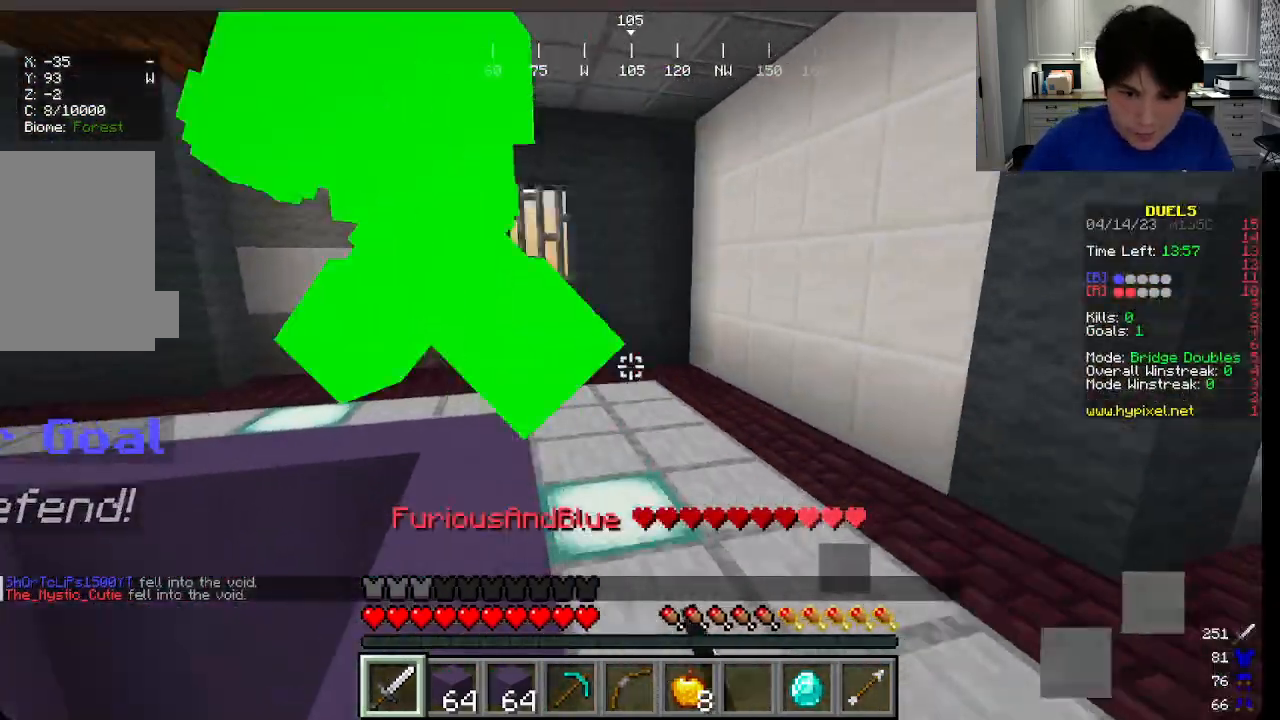
{"keys": ["w"], "mouse": ["left"], "events": [[16, "a", "down"], [33, "mouse_left", "down"], [83, "a", "up"]]}
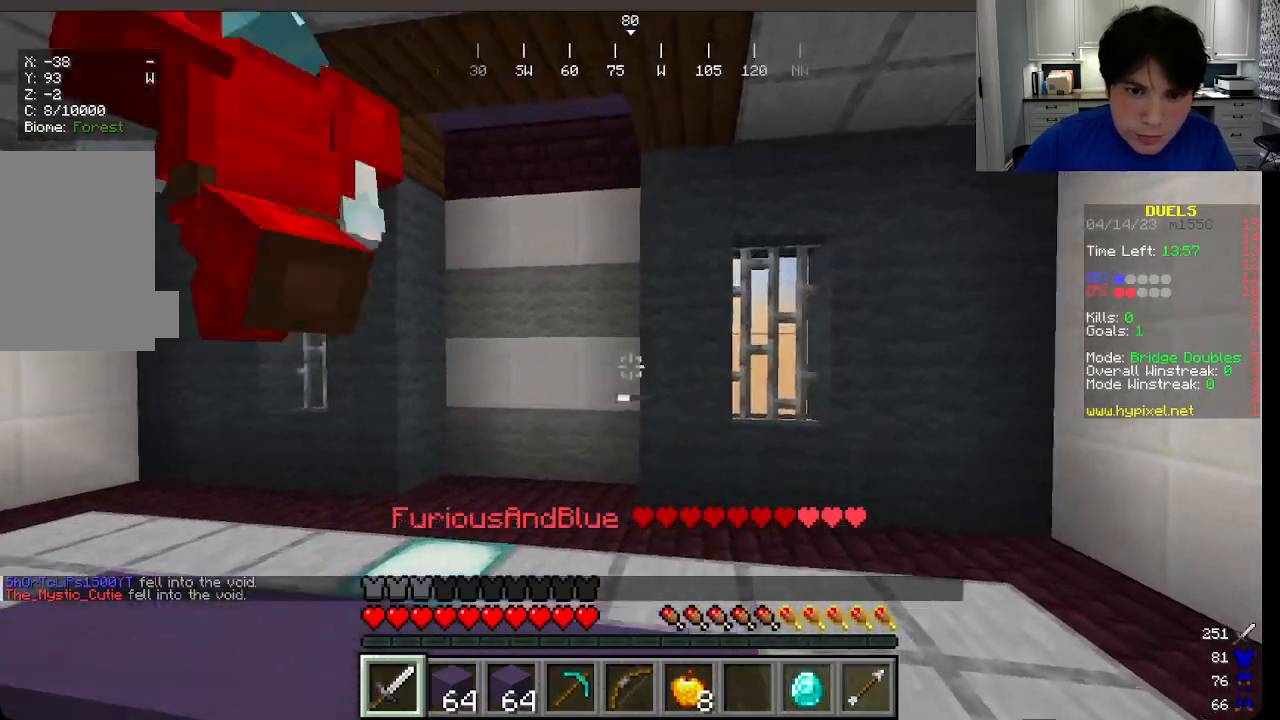
{"keys": ["a", "w"], "mouse": ["left"], "events": [[150, "mouse_left", "up"], [183, "a", "down"], [216, "mouse_left", "down"]]}